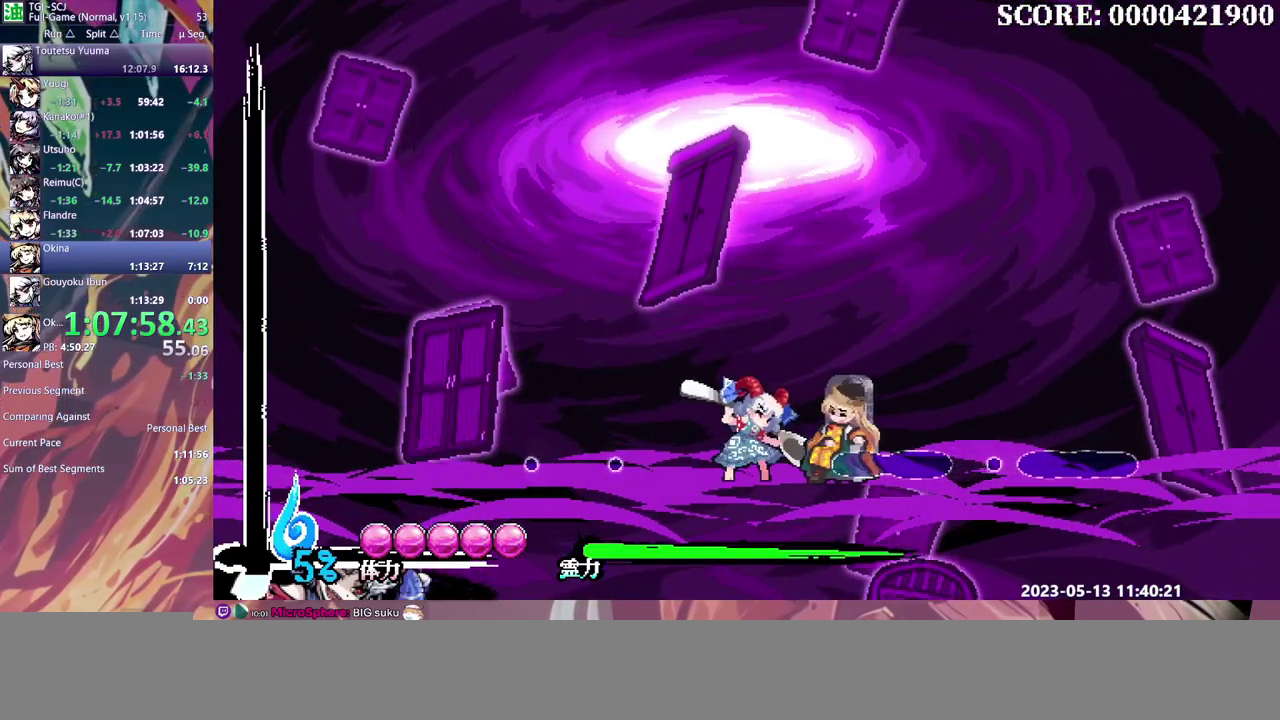
Gameplay with a controller (Xbox layout); each line is a JSON object with the inputs held at the frame after it. "events" lists button and stick changes between this image and that frame as [ms after this image, input, new state], when the widget could be followed in between. Not read: A DPAD_DOWN DPAD_UP L1 L2 L3 R1 R2 R3 X.
{"buttons": [], "events": [[67, "Y", "up"], [133, "Y", "down"], [217, "Y", "up"], [283, "Y", "down"], [350, "Y", "up"], [433, "Y", "down"], [500, "Y", "up"]]}
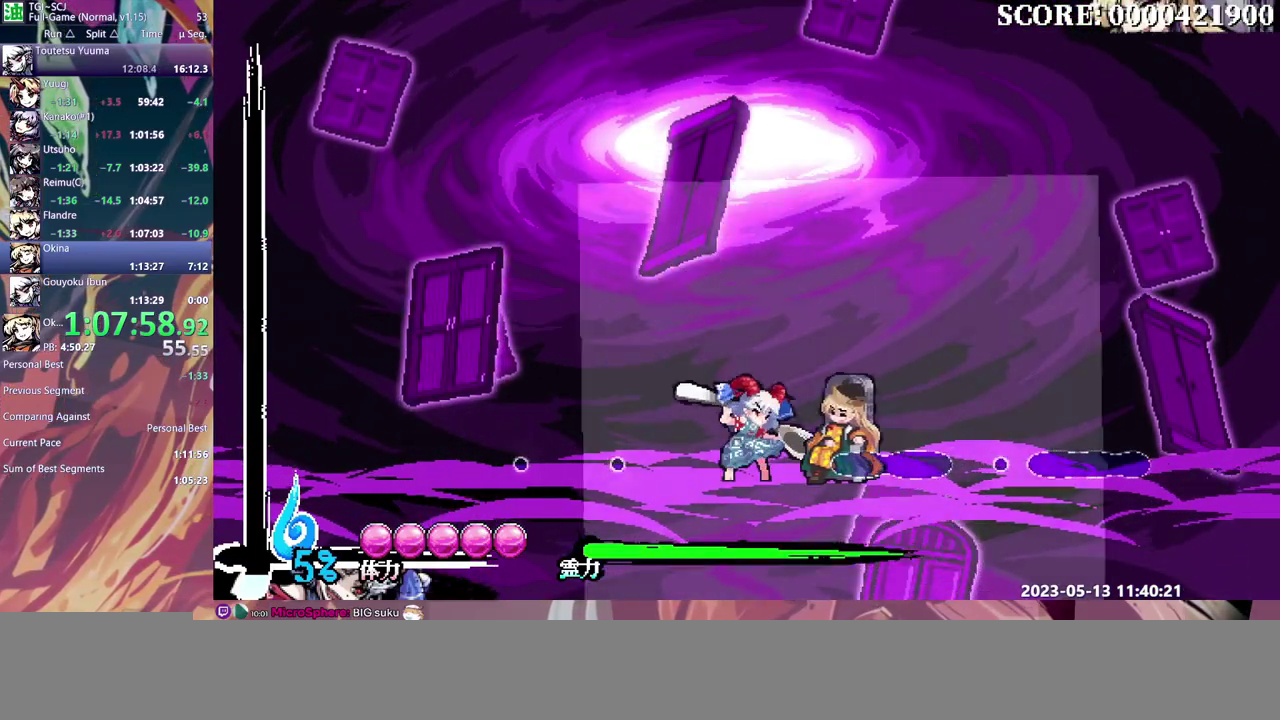
{"buttons": [], "events": [[83, "Y", "down"], [150, "Y", "up"], [233, "Y", "down"], [300, "Y", "up"], [383, "Y", "down"], [450, "Y", "up"]]}
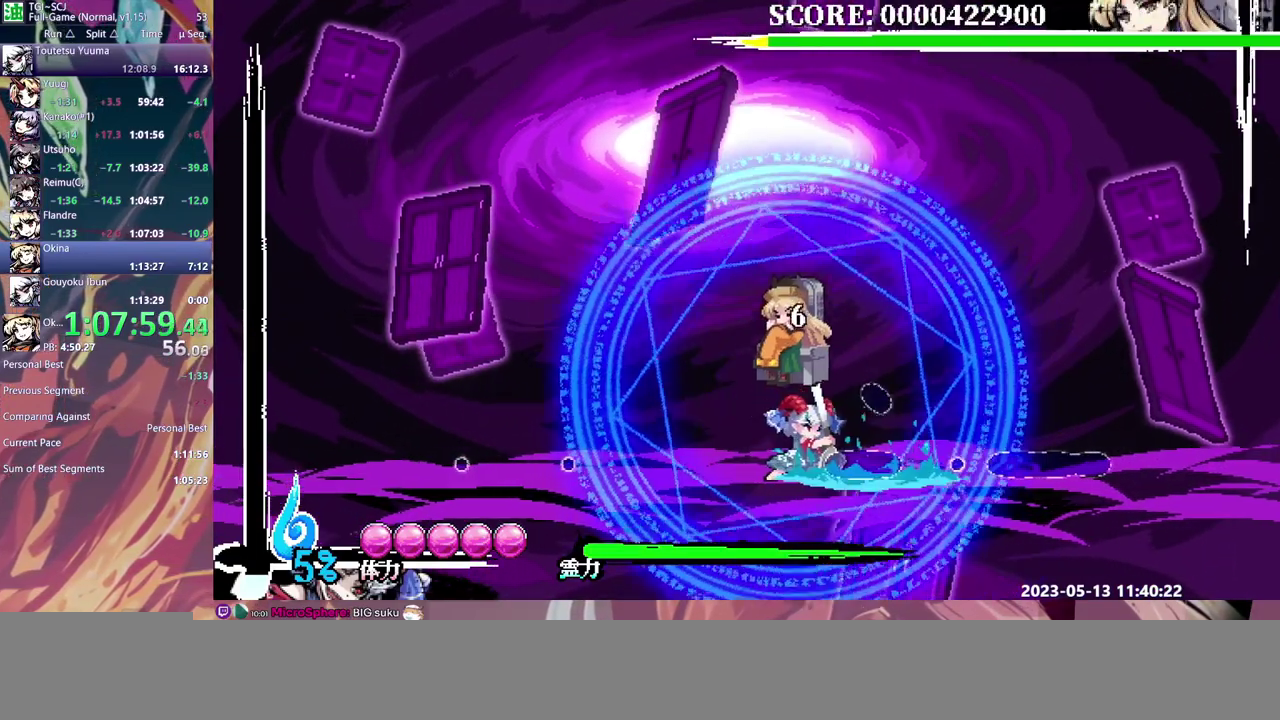
{"buttons": [], "events": [[17, "Y", "down"], [83, "Y", "up"], [150, "Y", "down"], [250, "Y", "up"]]}
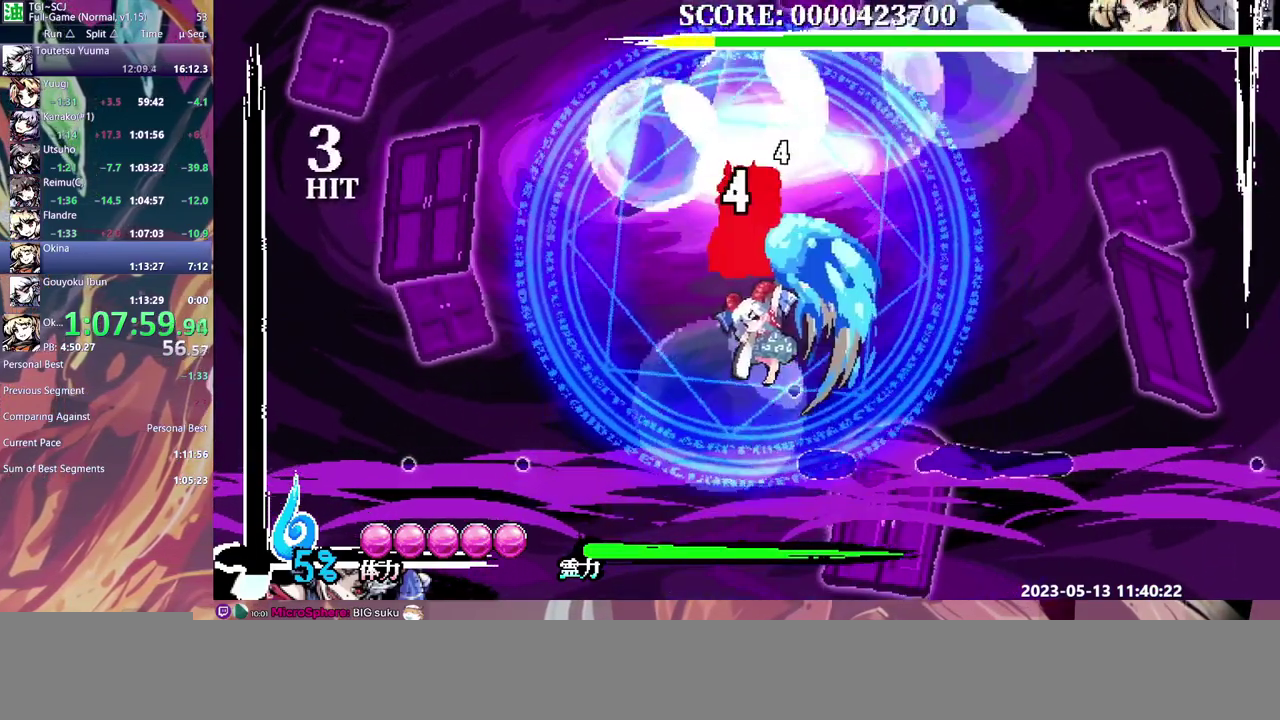
{"buttons": [], "events": [[100, "DPAD_LEFT", "down"], [150, "DPAD_LEFT", "up"], [233, "B", "down"], [300, "B", "up"], [350, "B", "down"], [417, "B", "up"]]}
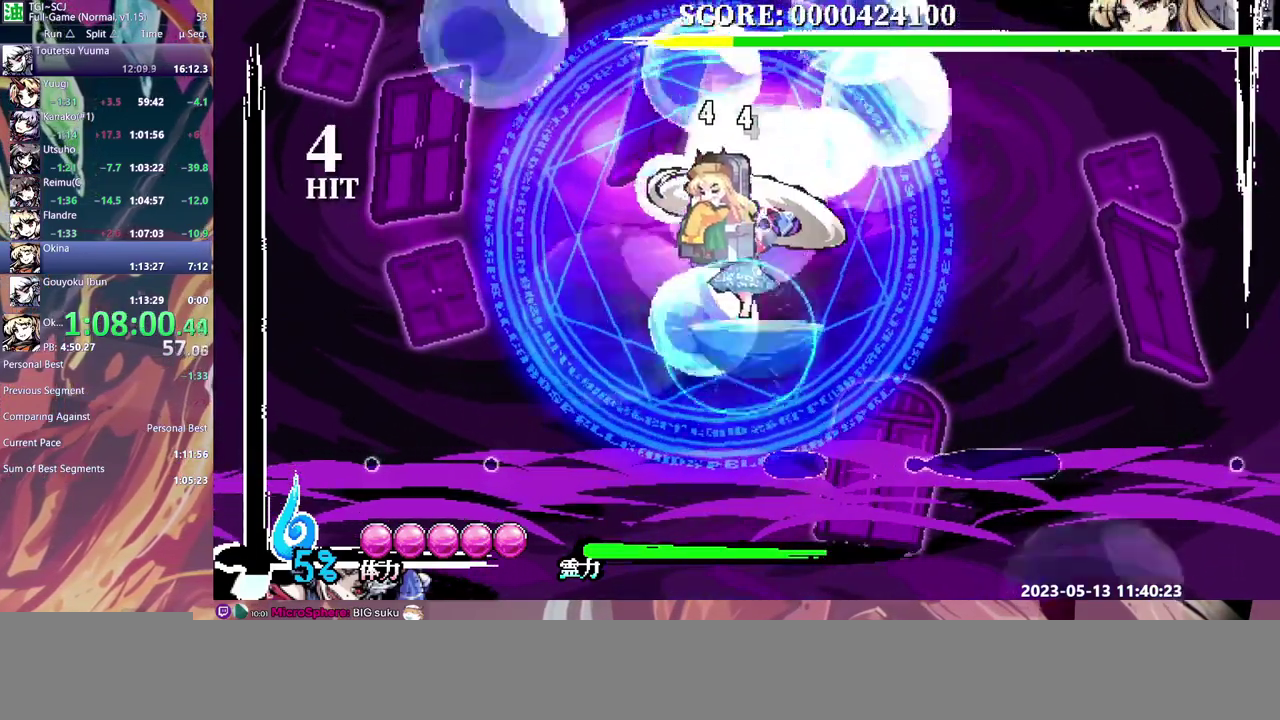
{"buttons": ["Y"], "events": [[67, "DPAD_LEFT", "down"], [133, "DPAD_LEFT", "up"], [200, "Y", "down"], [267, "Y", "up"], [350, "Y", "down"], [400, "Y", "up"], [483, "Y", "down"]]}
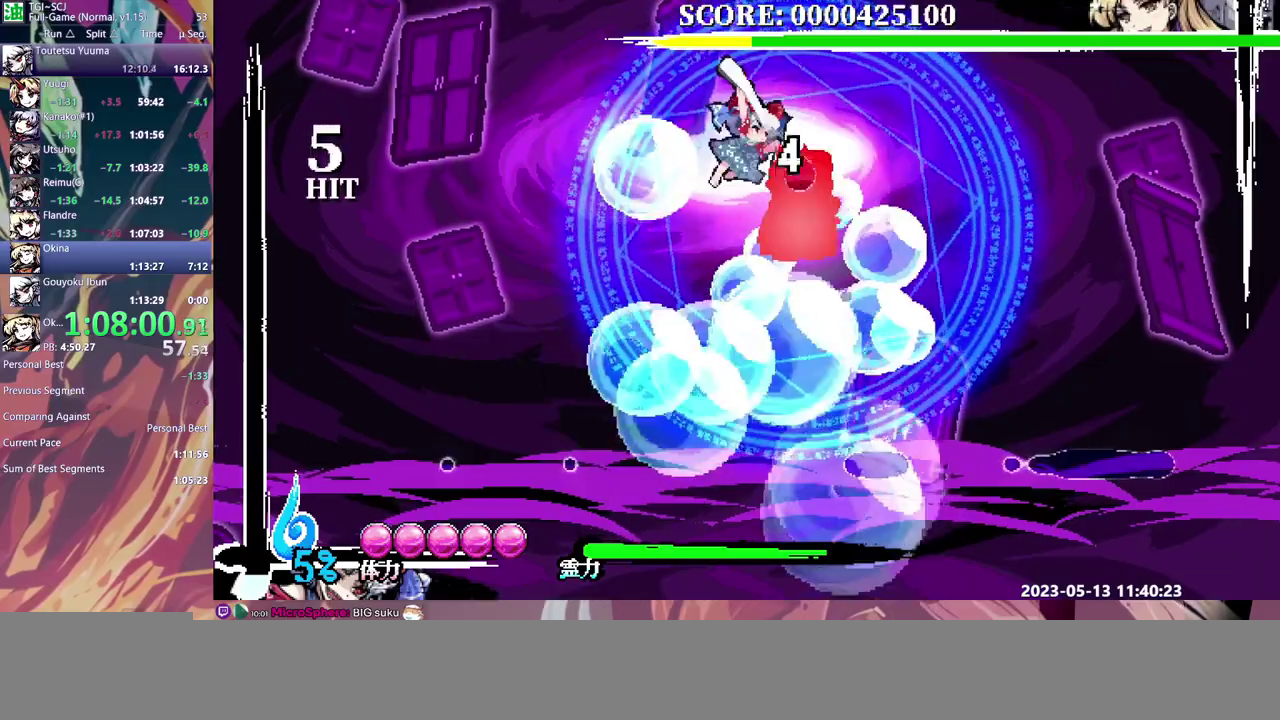
{"buttons": [], "events": [[33, "Y", "up"], [200, "DPAD_LEFT", "down"], [267, "DPAD_LEFT", "up"], [417, "Y", "down"], [500, "Y", "up"]]}
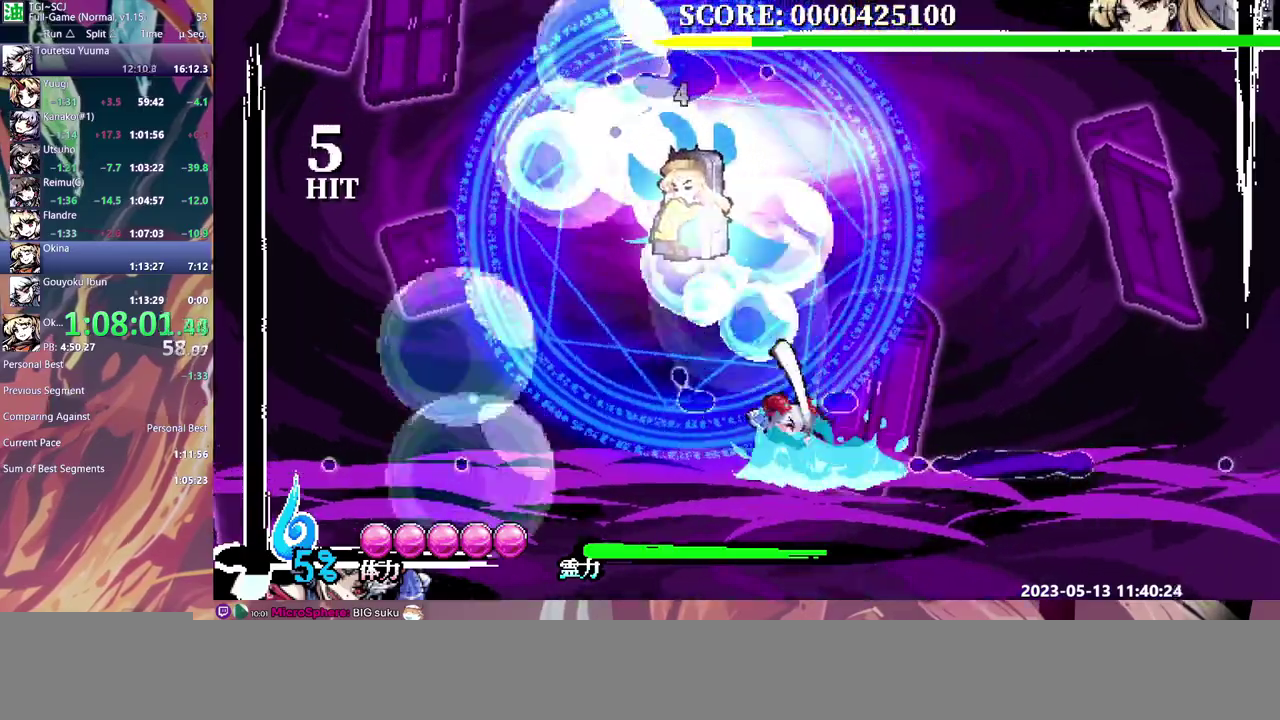
{"buttons": [], "events": [[50, "Y", "down"], [133, "Y", "up"]]}
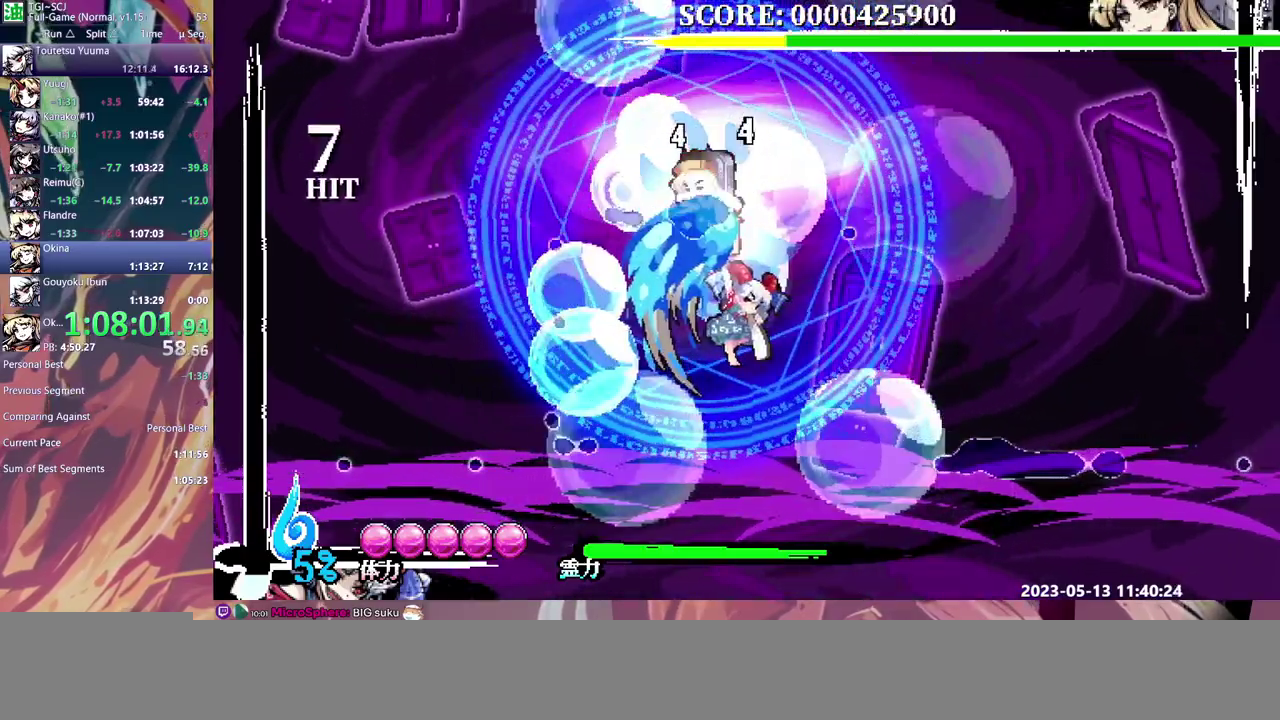
{"buttons": [], "events": [[333, "B", "down"], [417, "B", "up"]]}
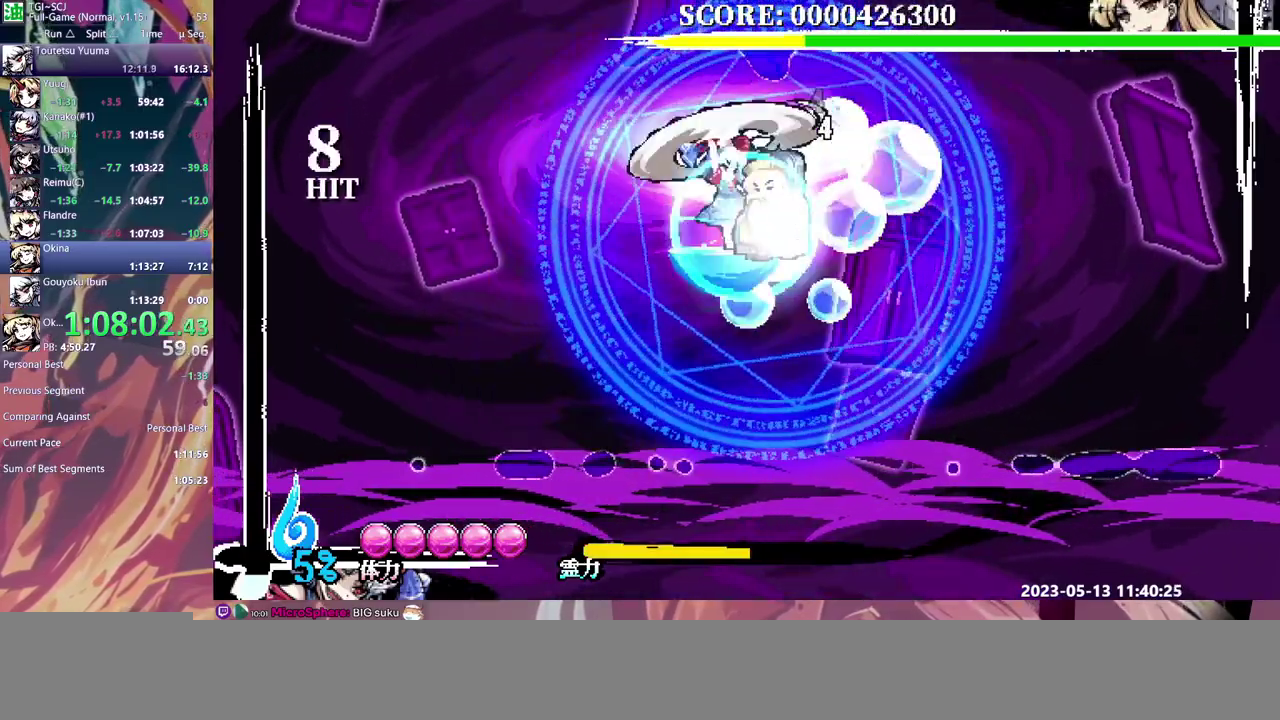
{"buttons": [], "events": [[200, "DPAD_RIGHT", "down"], [300, "DPAD_RIGHT", "up"], [383, "Y", "down"], [483, "Y", "up"]]}
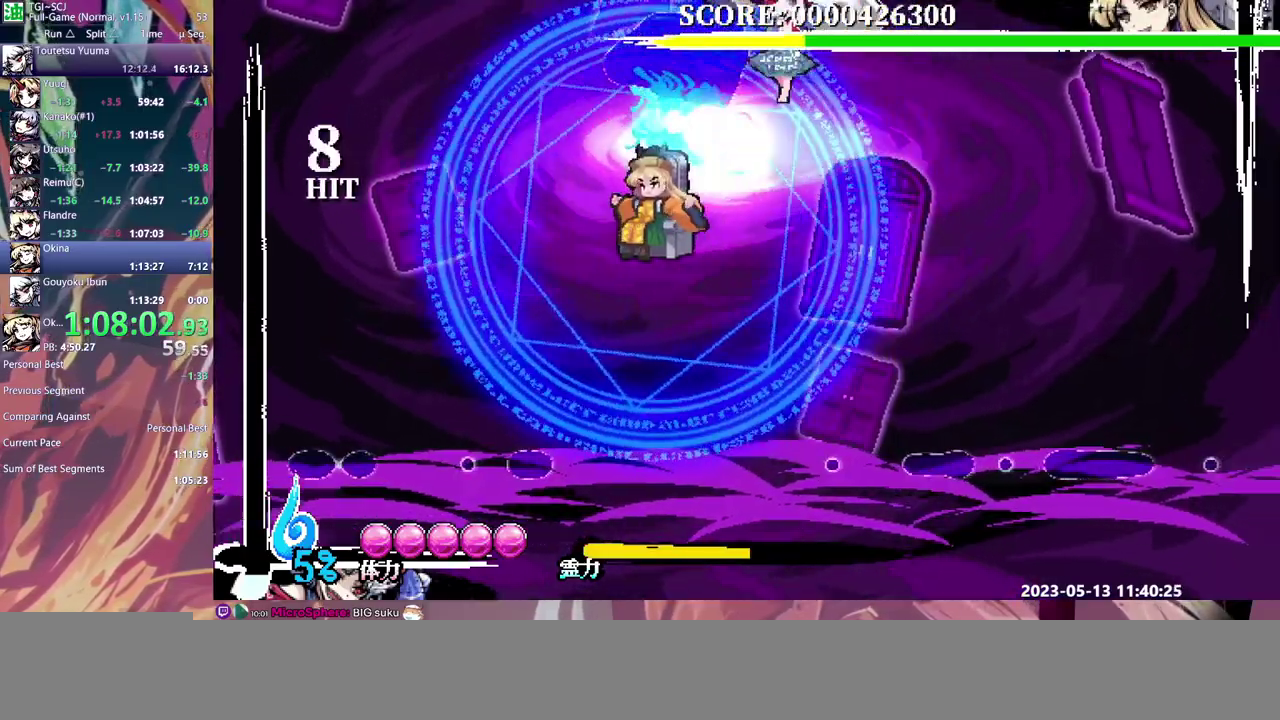
{"buttons": ["Y", "DPAD_LEFT"], "events": [[50, "Y", "down"], [100, "Y", "up"], [183, "Y", "down"], [233, "Y", "up"], [317, "Y", "down"], [367, "Y", "up"], [383, "DPAD_LEFT", "down"], [450, "Y", "down"]]}
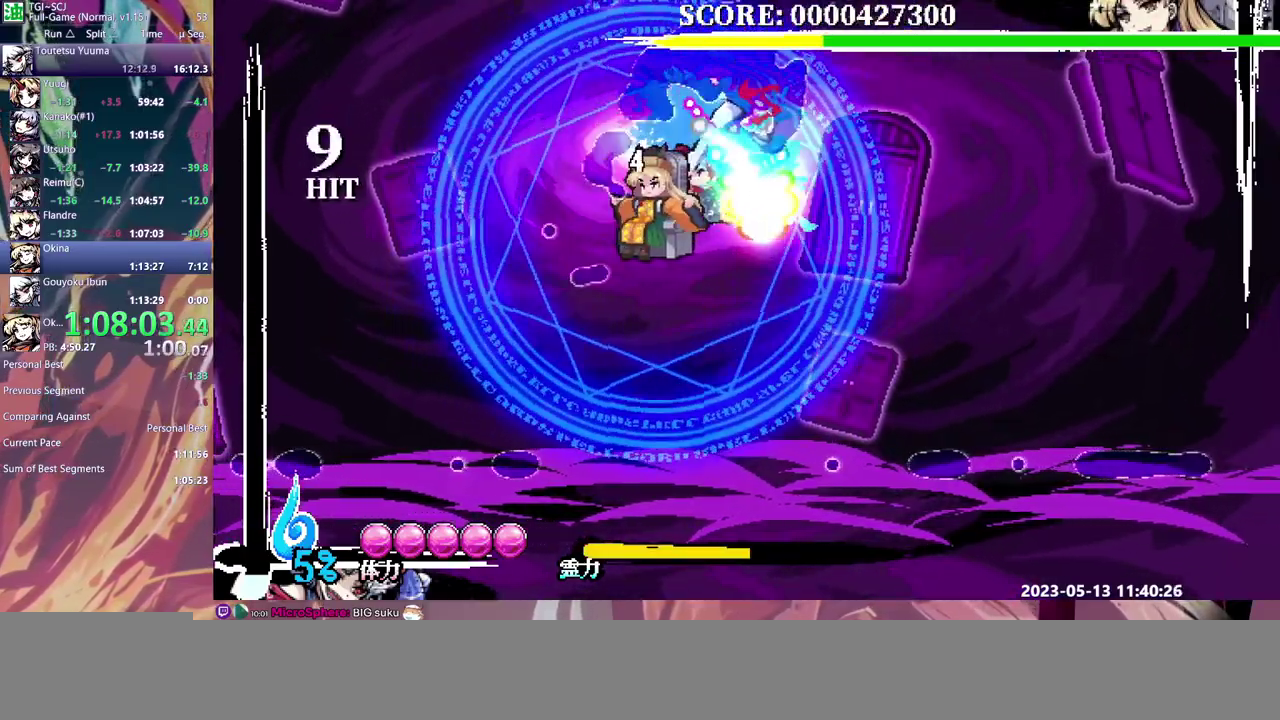
{"buttons": [], "events": [[17, "DPAD_LEFT", "up"], [17, "Y", "up"], [100, "Y", "down"], [167, "Y", "up"], [250, "Y", "down"], [300, "Y", "up"], [383, "Y", "down"], [450, "Y", "up"]]}
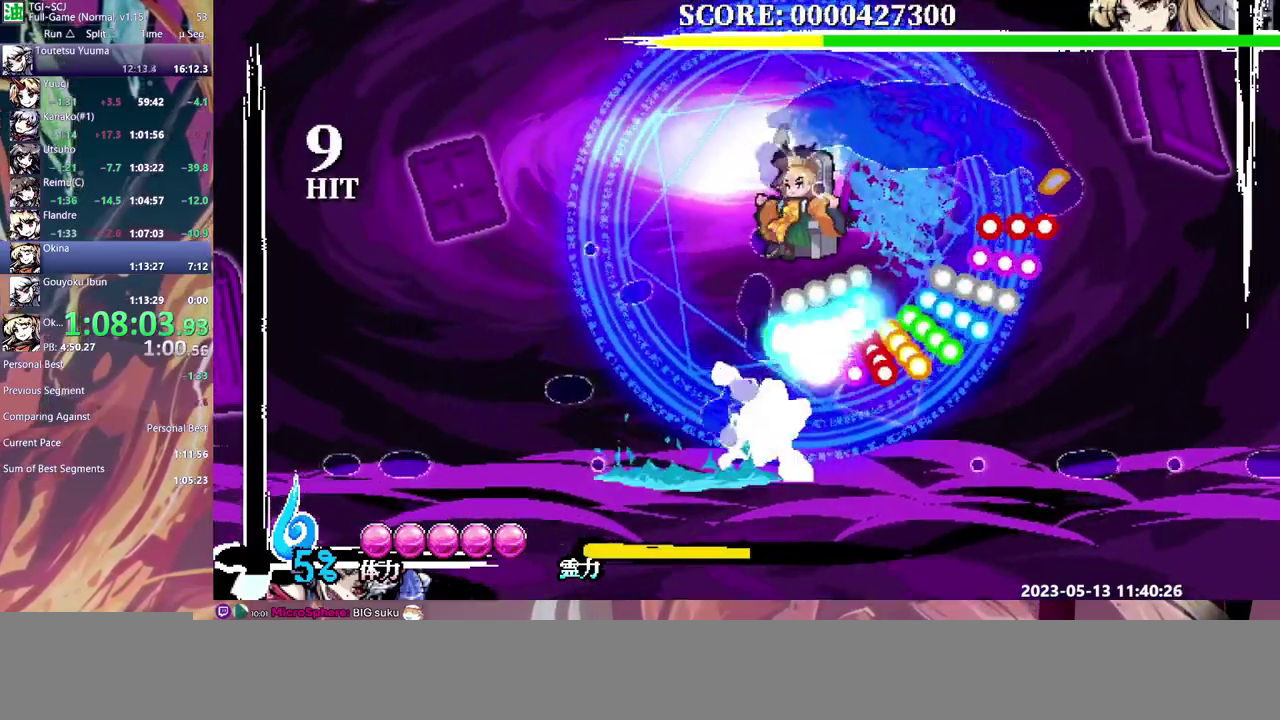
{"buttons": [], "events": []}
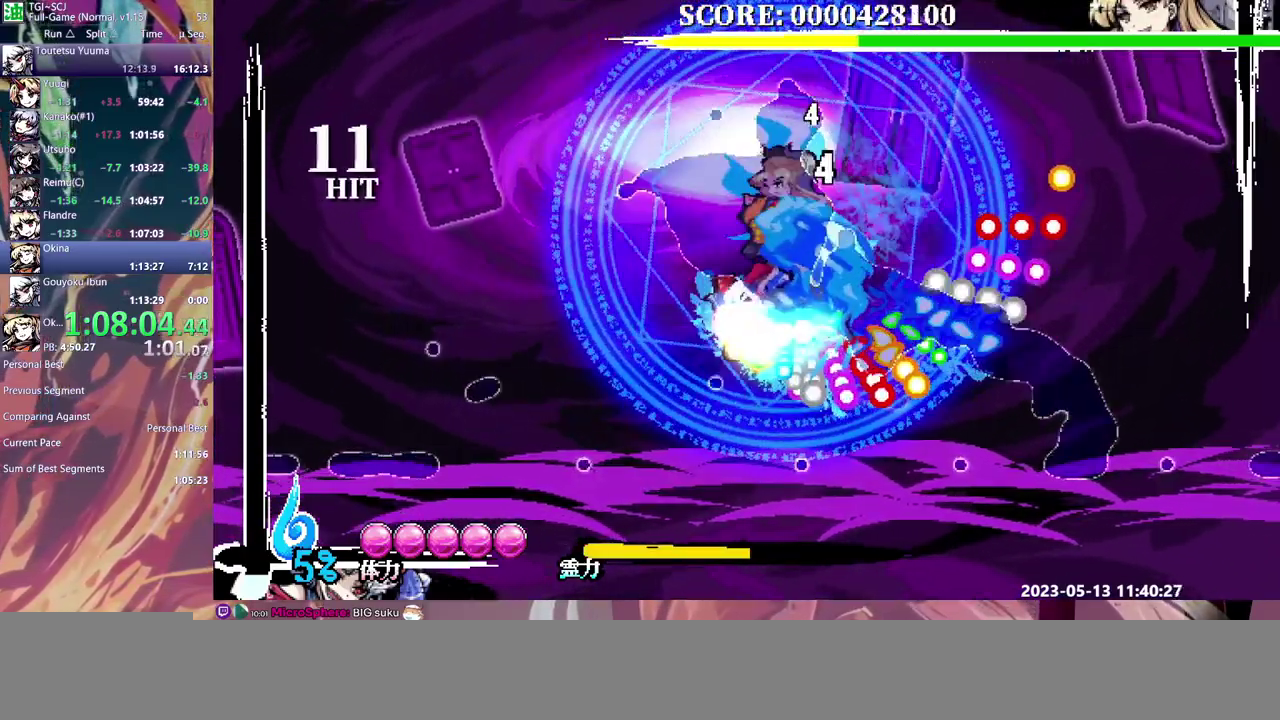
{"buttons": [], "events": [[183, "B", "down"], [250, "B", "up"]]}
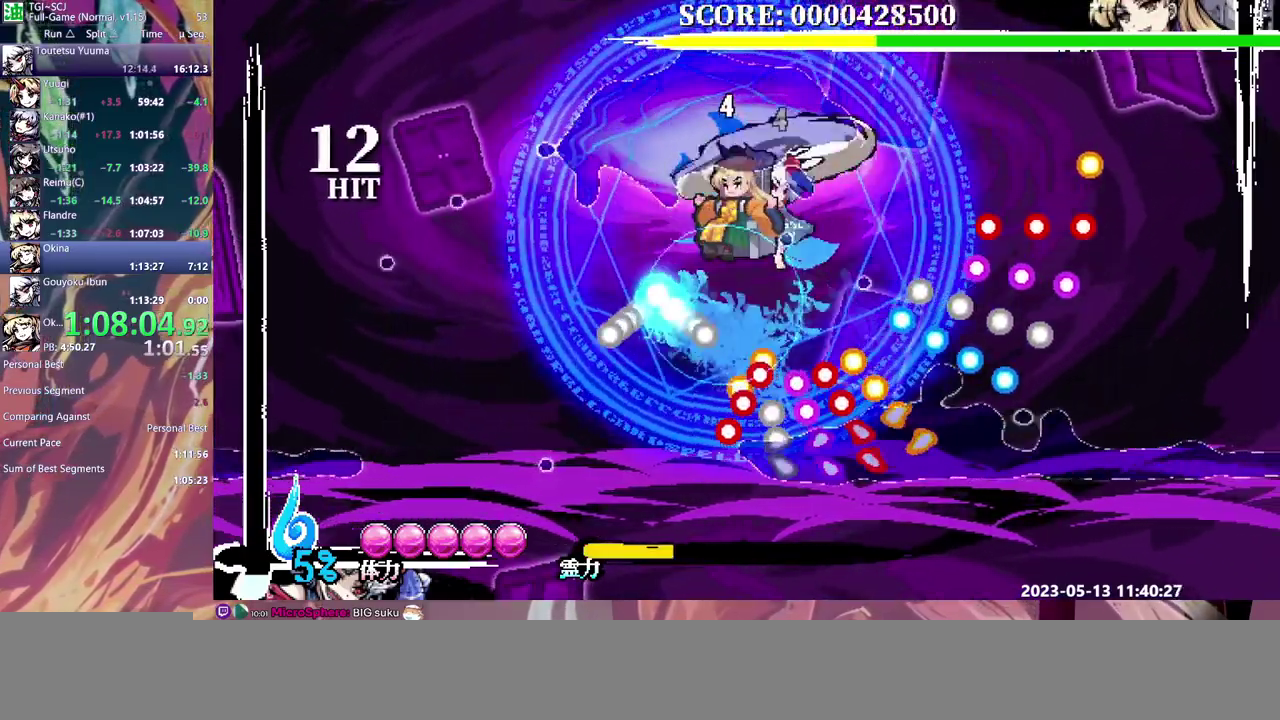
{"buttons": [], "events": [[50, "Y", "down"], [133, "Y", "up"], [183, "Y", "down"], [250, "Y", "up"]]}
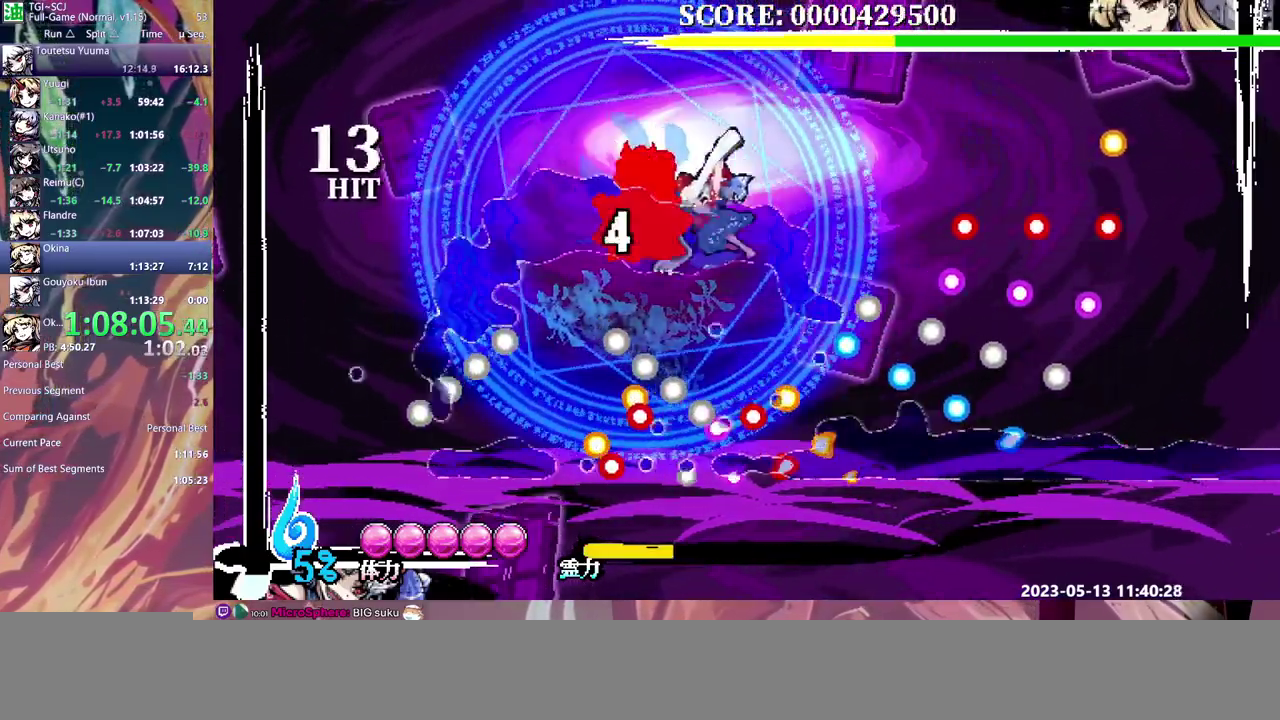
{"buttons": [], "events": []}
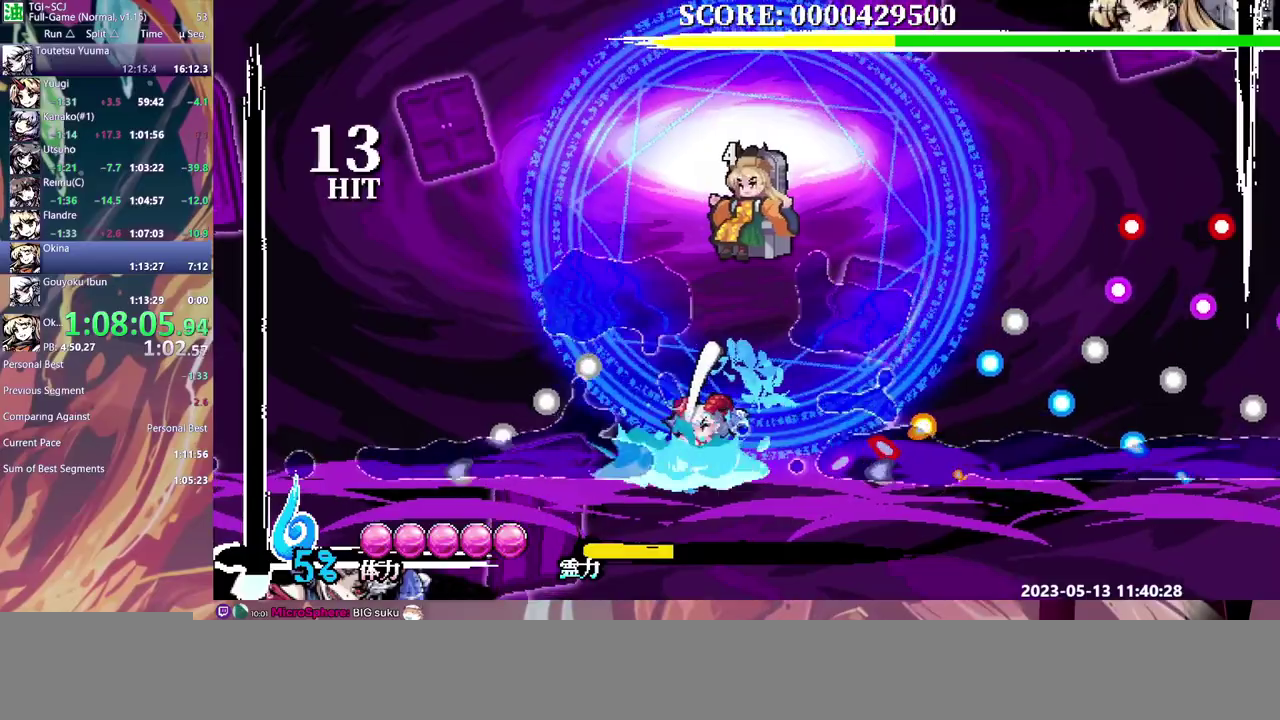
{"buttons": ["DPAD_RIGHT"], "events": [[333, "DPAD_RIGHT", "down"]]}